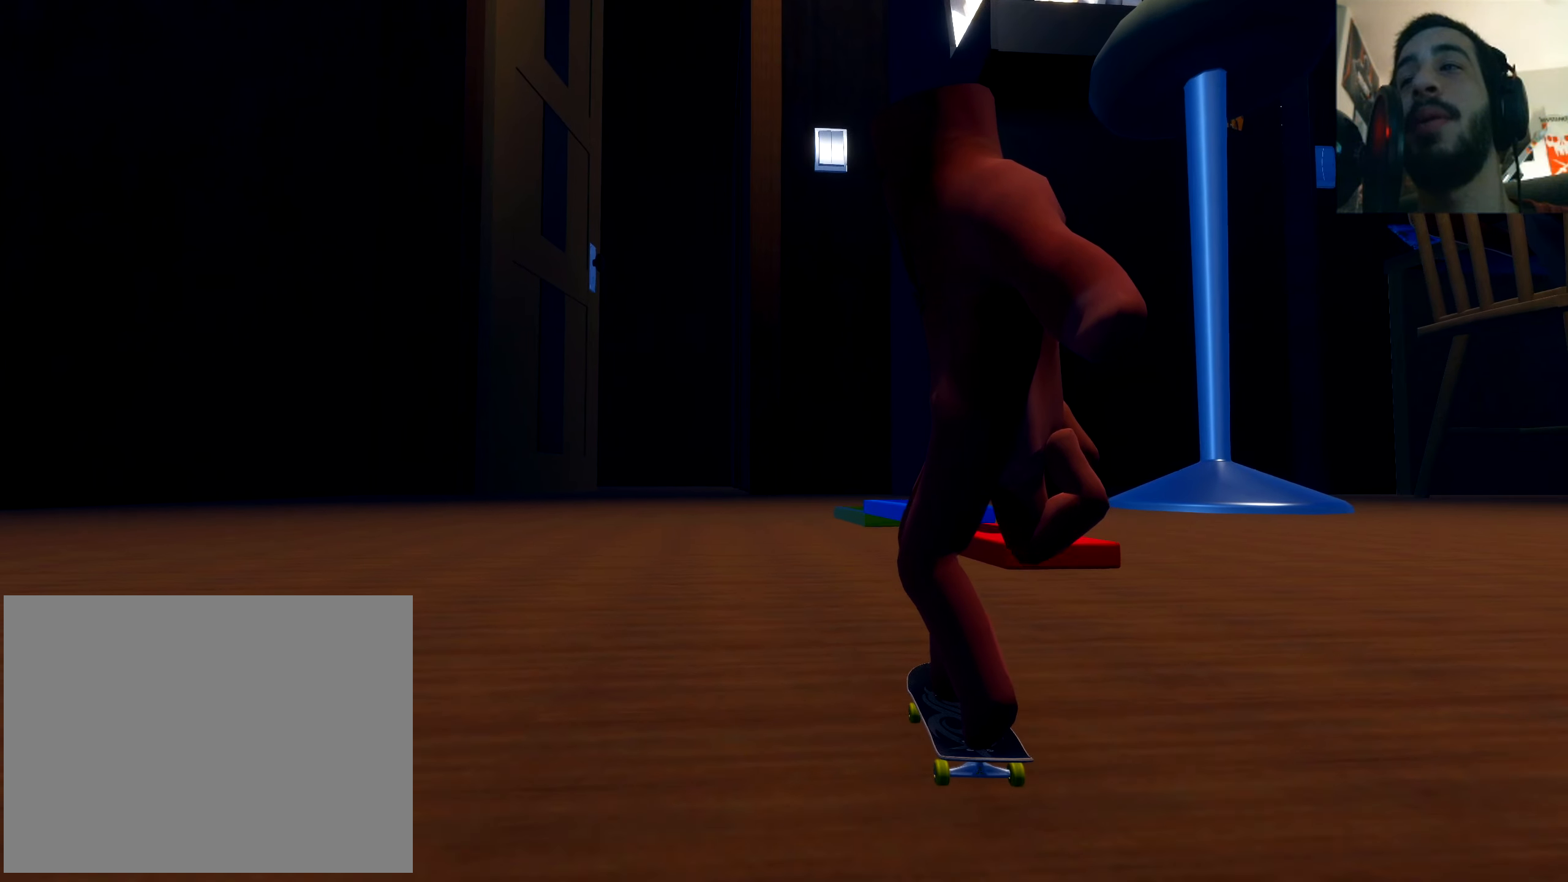
Gameplay with a controller (Xbox layout); each line is a JSON object with the inputs held at the frame after it. "events" lists button and stick changes between this image and that frame as [ms after this image, input, new state], when the widget could be followed in between. Not read: L3 R3.
{"buttons": [], "left_stick": "center", "right_stick": "center", "events": []}
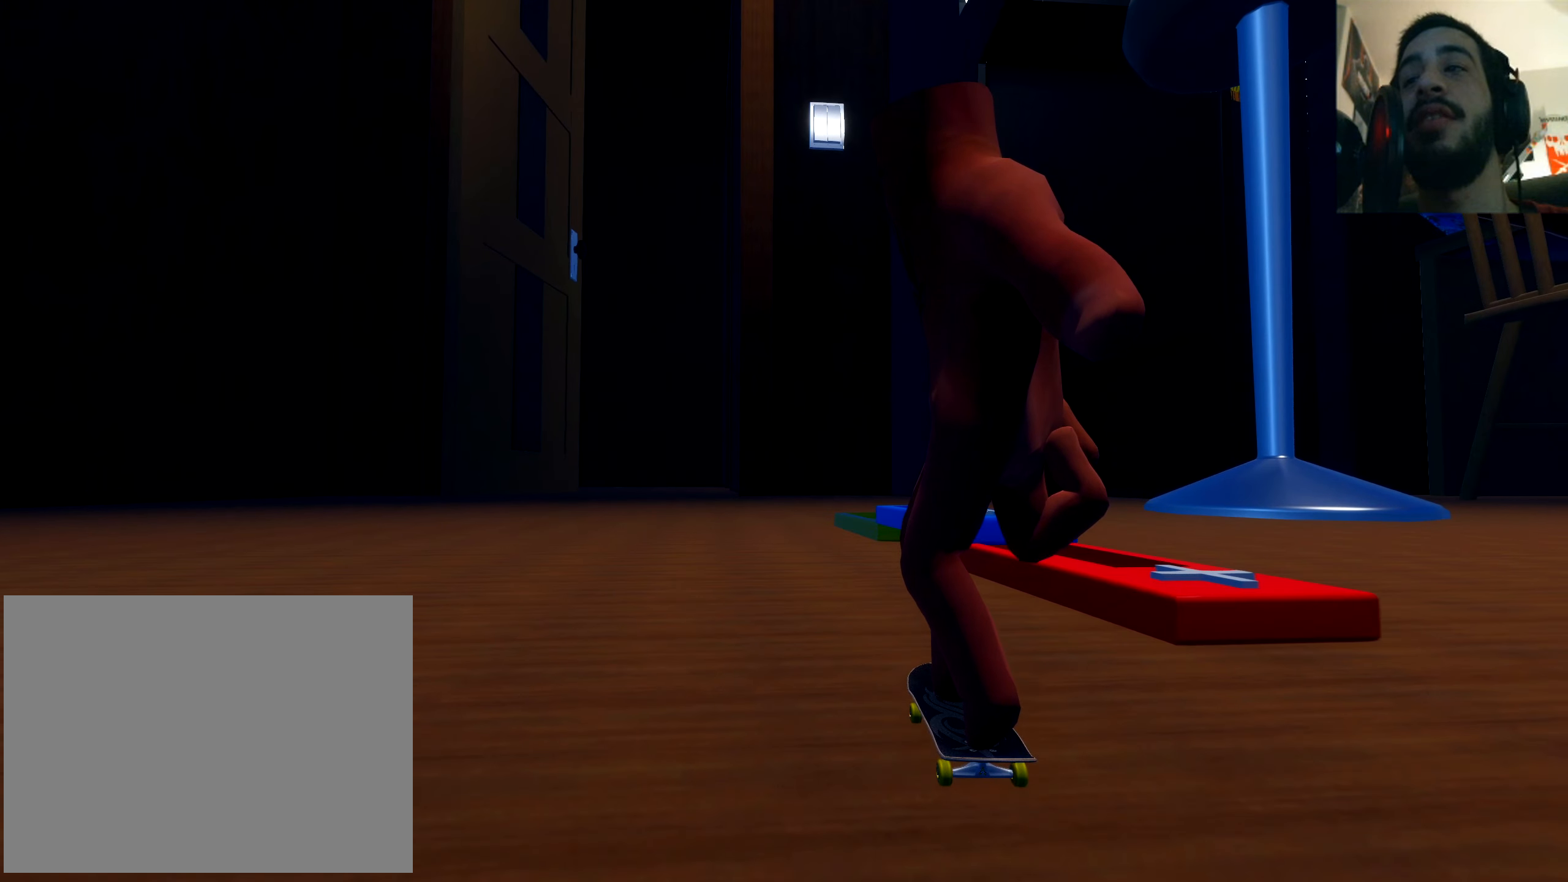
{"buttons": [], "left_stick": "center", "right_stick": "center", "events": [[134, "left_stick", "up-right"], [300, "left_stick", "center"]]}
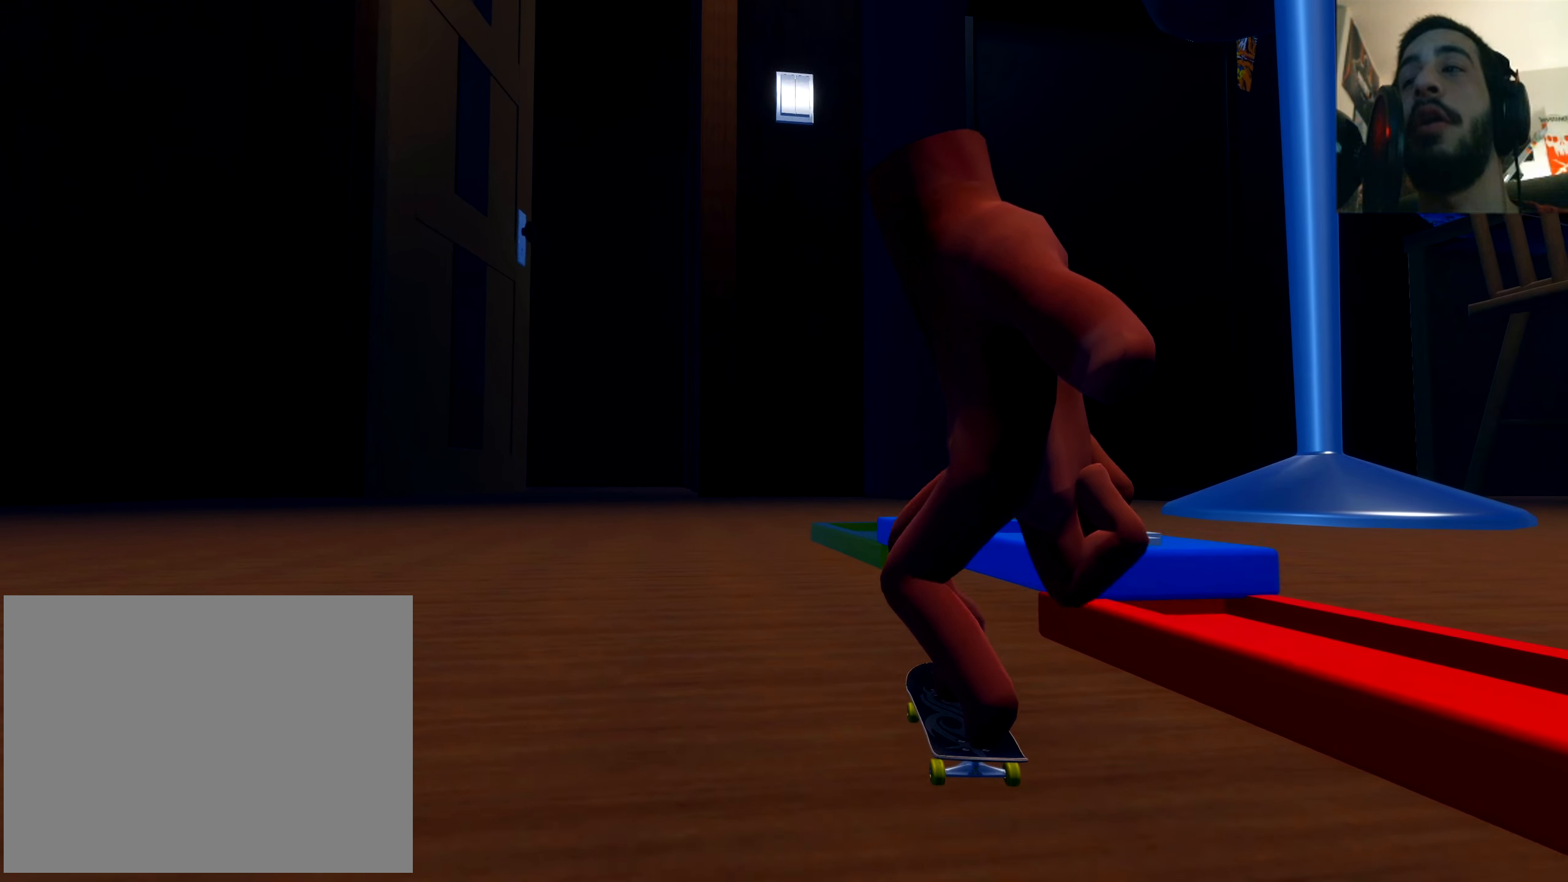
{"buttons": [], "left_stick": "center", "right_stick": "center", "events": [[50, "left_stick", "down"], [83, "right_stick", "down"], [267, "left_stick", "center"], [267, "right_stick", "left"], [400, "right_stick", "center"]]}
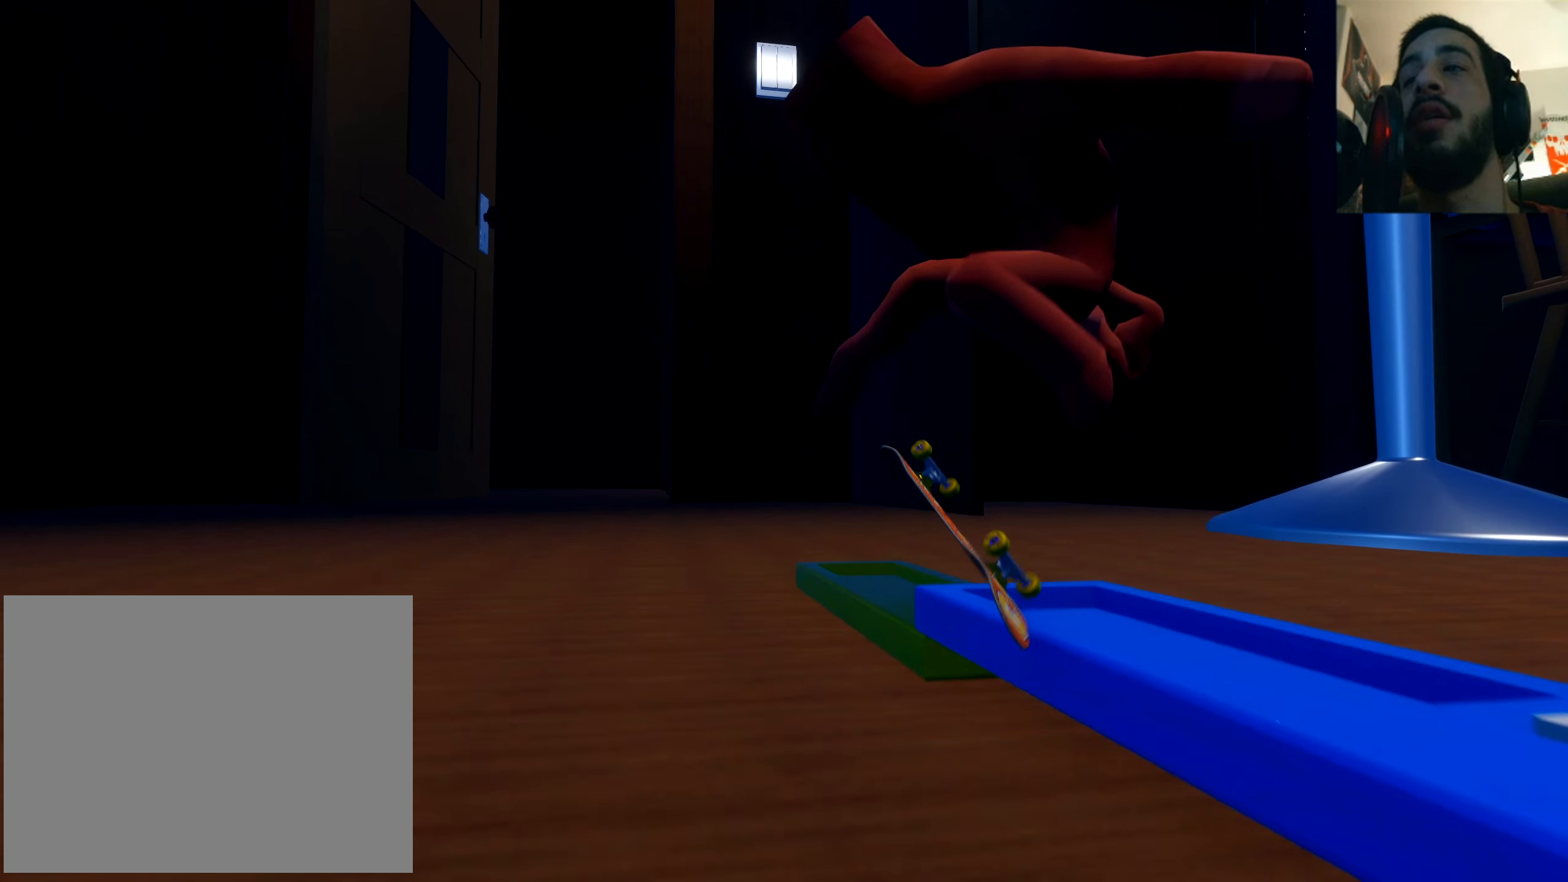
{"buttons": [], "left_stick": "center", "right_stick": "center"}
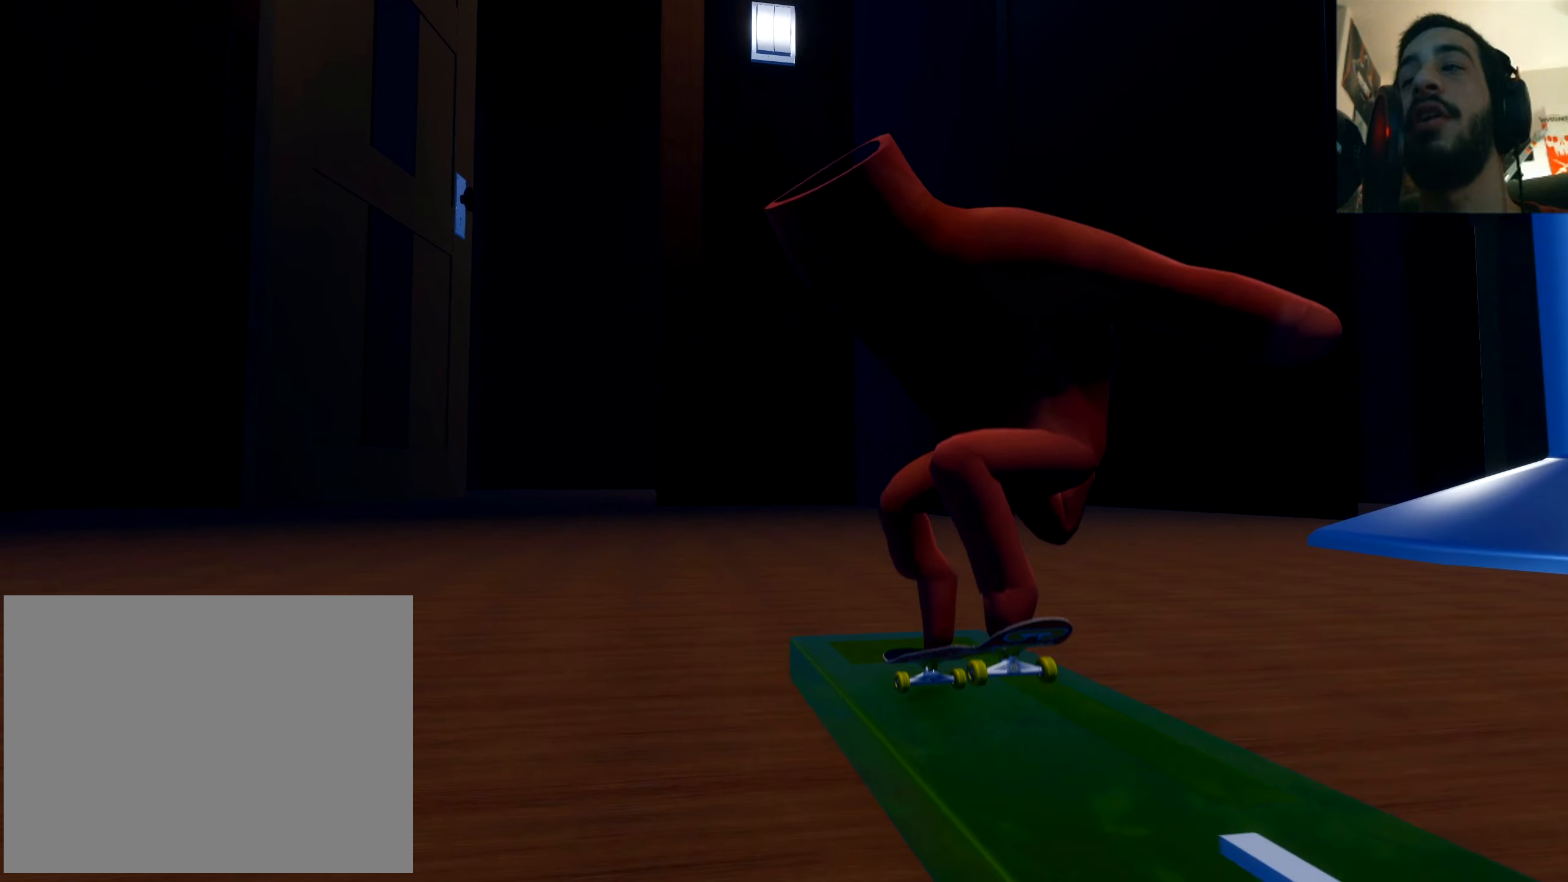
{"buttons": [], "left_stick": "center", "right_stick": "center", "events": []}
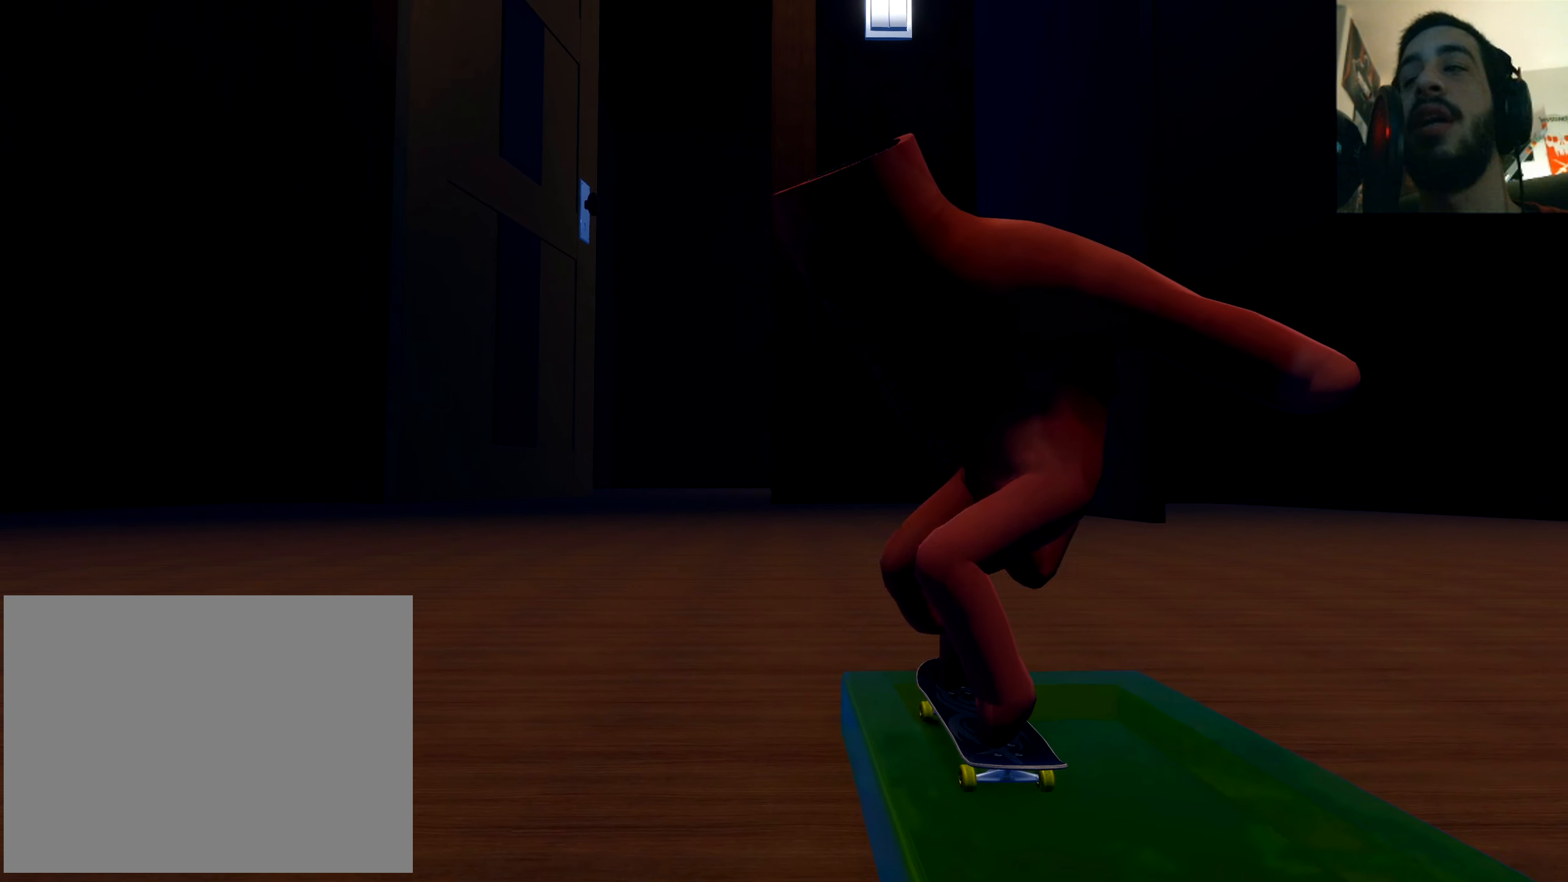
{"buttons": [], "left_stick": "center", "right_stick": "center", "events": []}
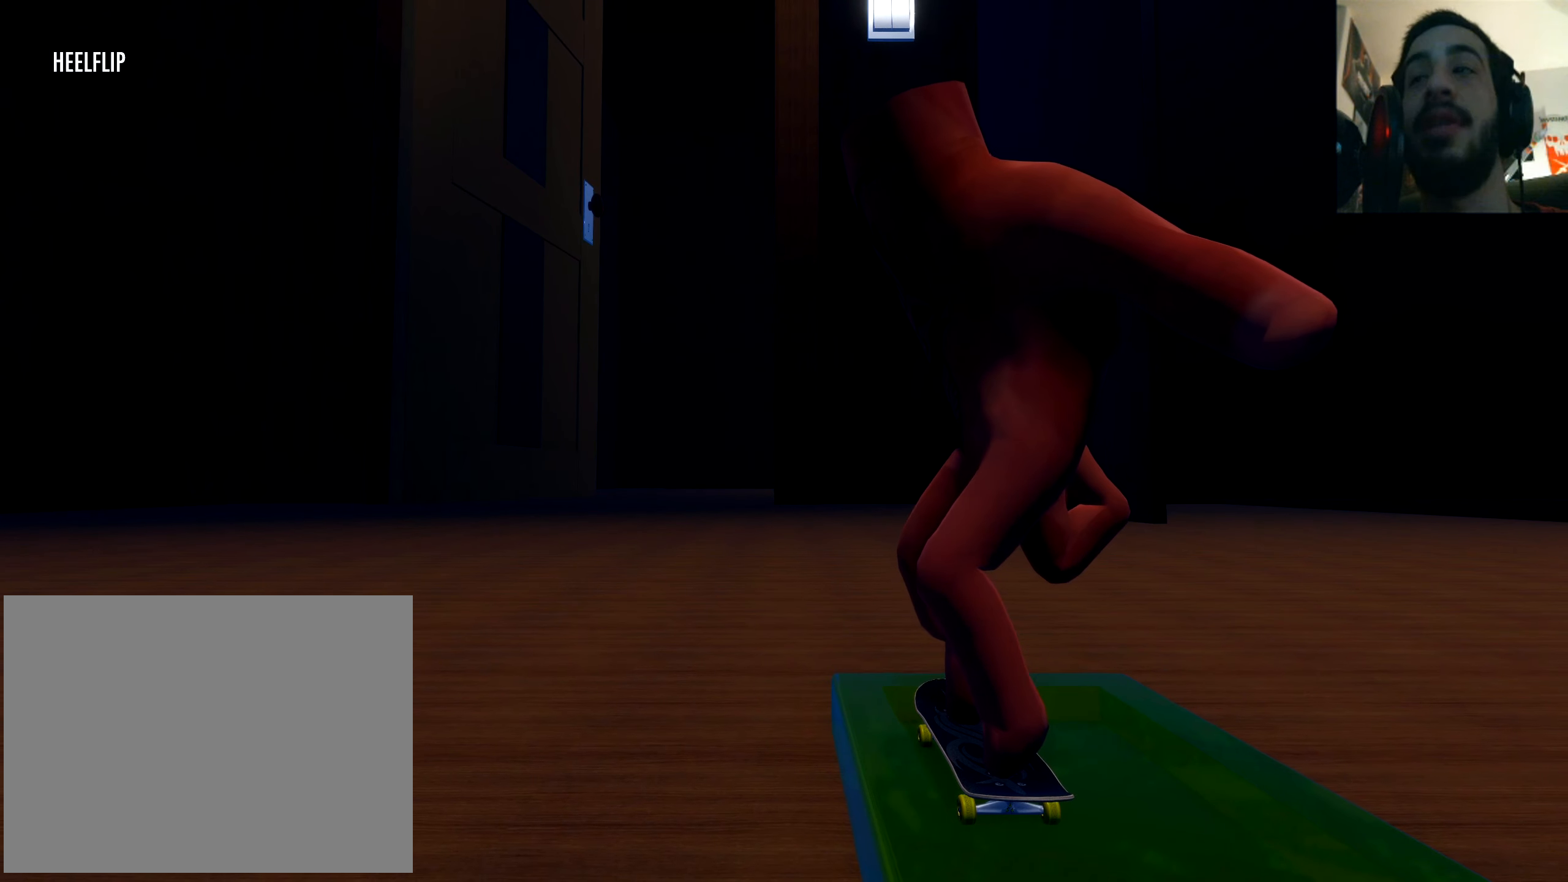
{"buttons": [], "left_stick": "center", "right_stick": "center", "events": [[417, "X", "down"], [484, "X", "up"]]}
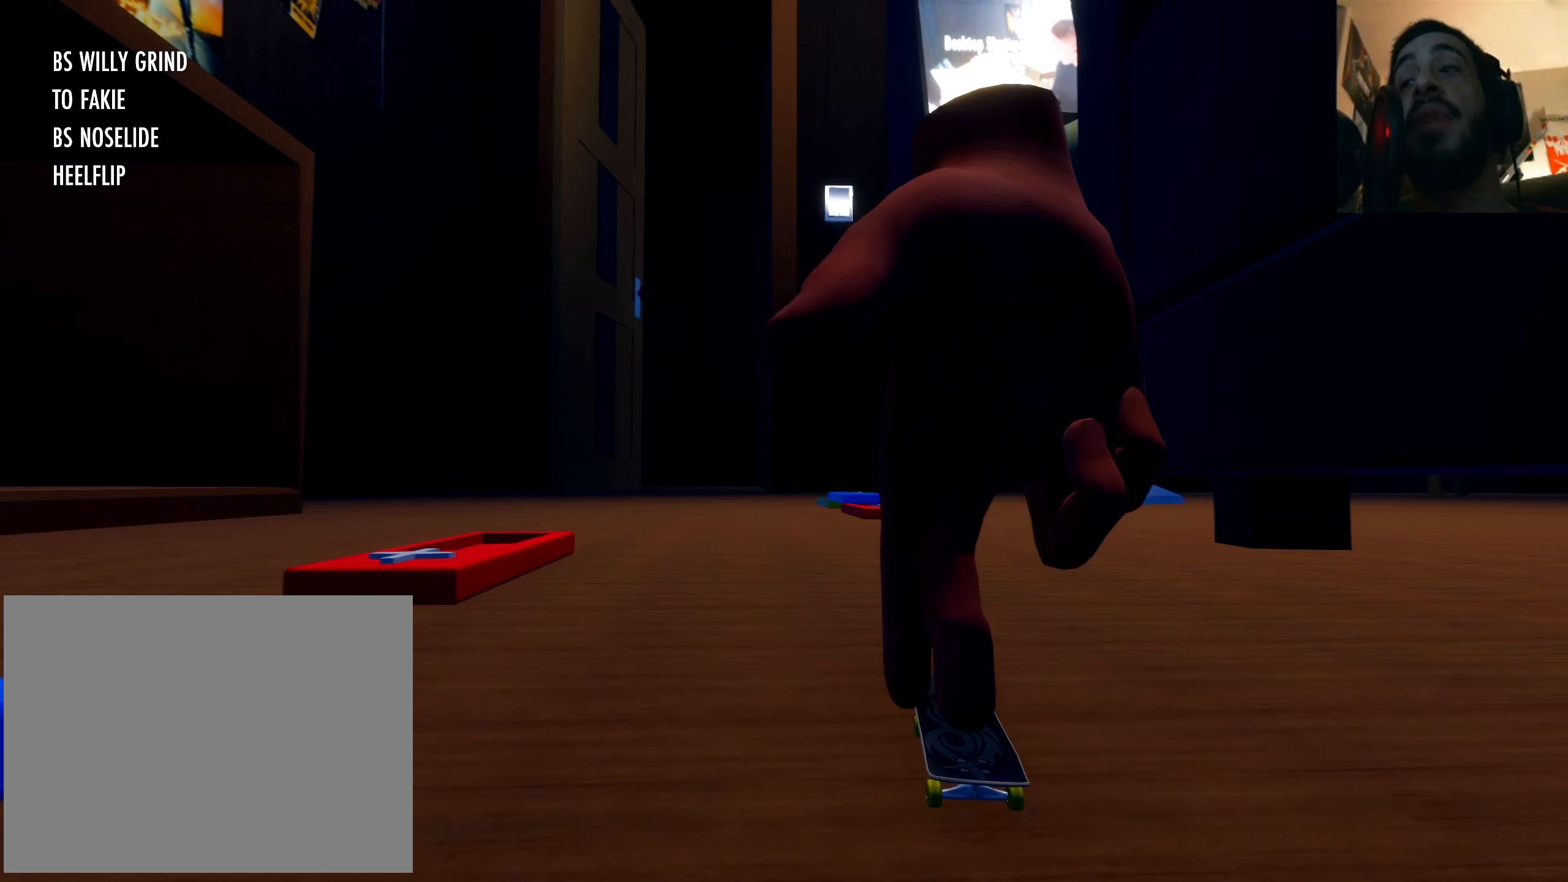
{"buttons": [], "left_stick": "center", "right_stick": "center", "events": [[251, "left_stick", "left"], [351, "left_stick", "center"]]}
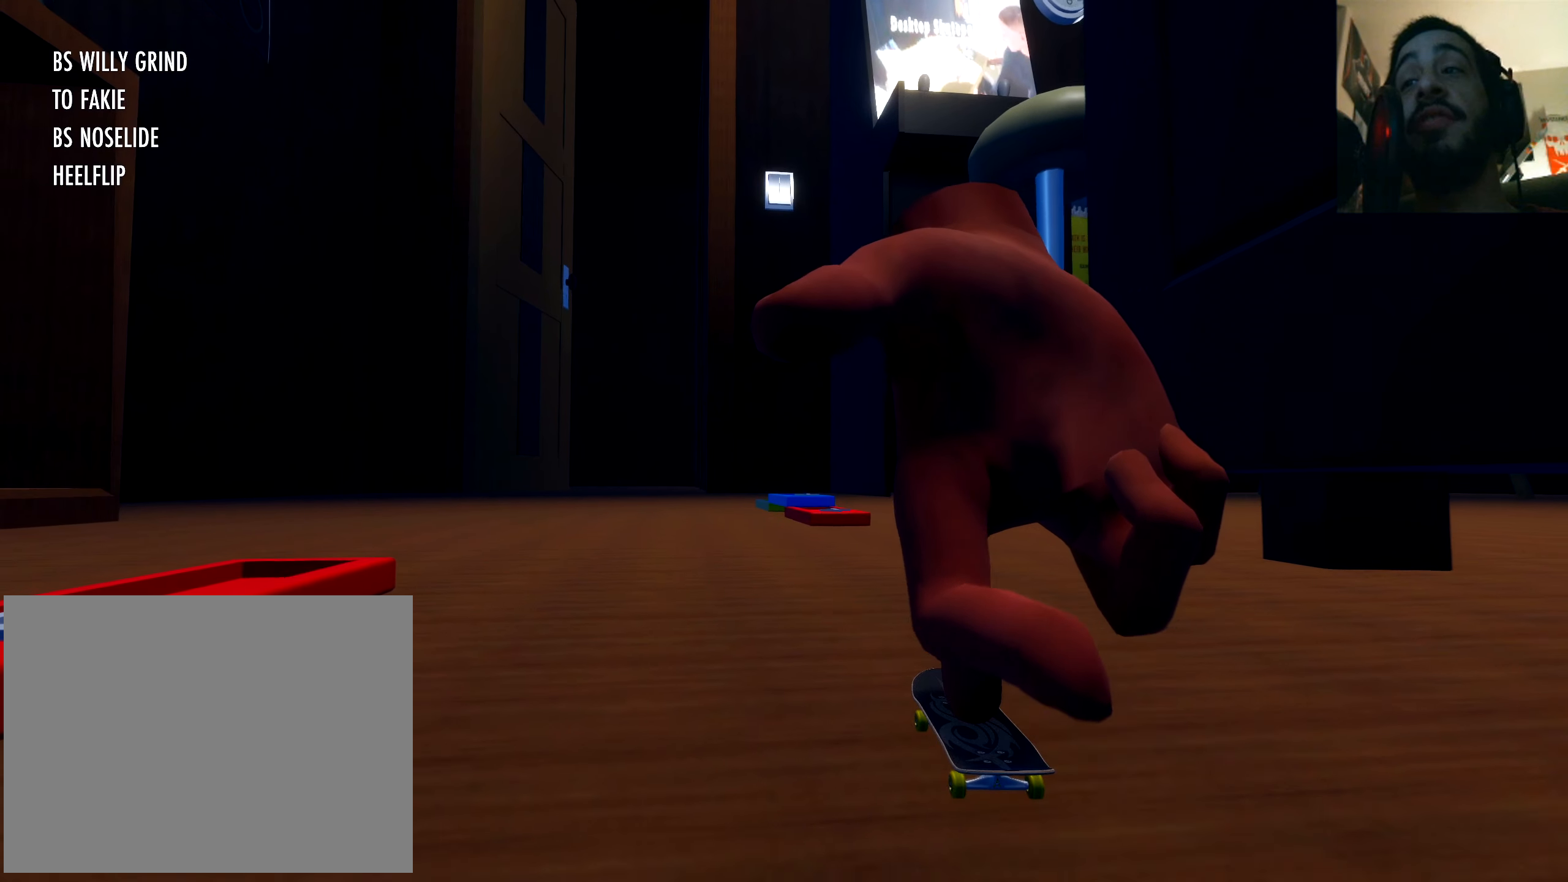
{"buttons": [], "left_stick": "center", "right_stick": "center", "events": [[100, "left_stick", "left"], [200, "left_stick", "center"]]}